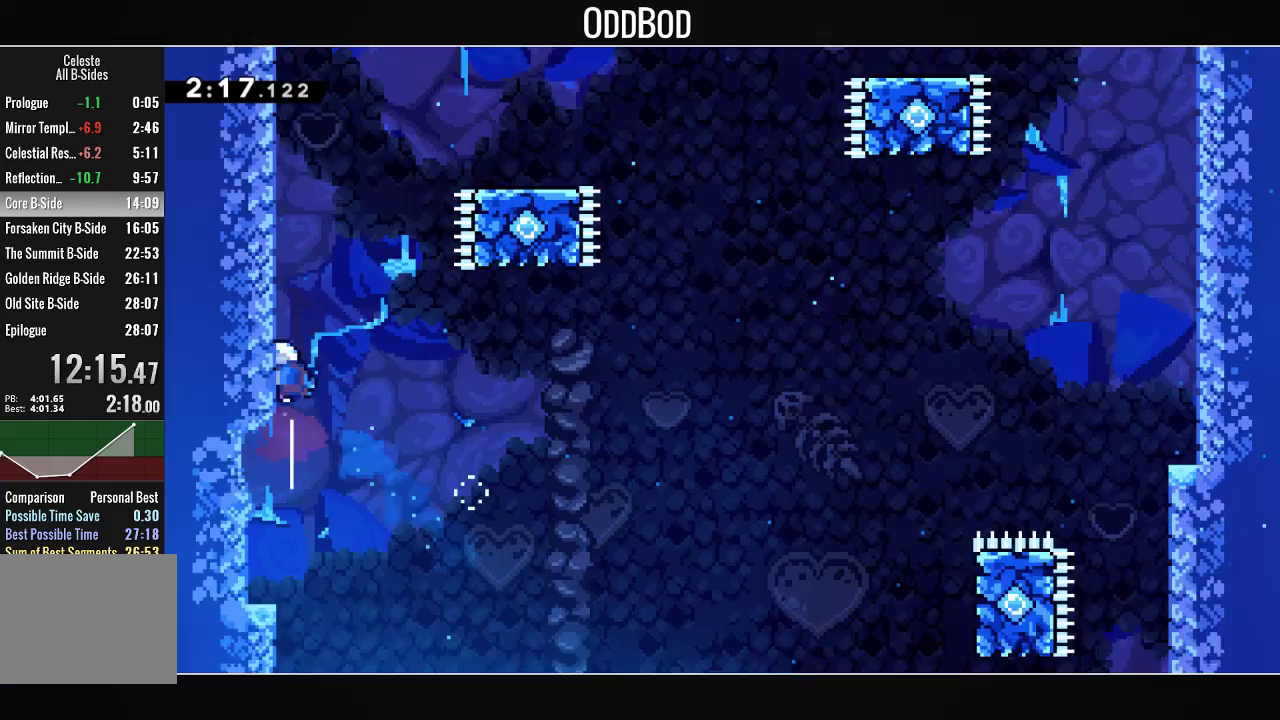
Gameplay with a controller (PlayStation layout); each line is a JSON object with the inputs held at the frame after it. "events" lists button and stick changes between this image and that frame as [ms after this image, input, new state], when the widget could be followed in between.
{"buttons": ["DPAD_RIGHT"], "left_stick": "center", "right_stick": "center", "events": [[33, "R1", "up"], [100, "CROSS", "down"], [133, "DPAD_RIGHT", "down"], [433, "CROSS", "up"]]}
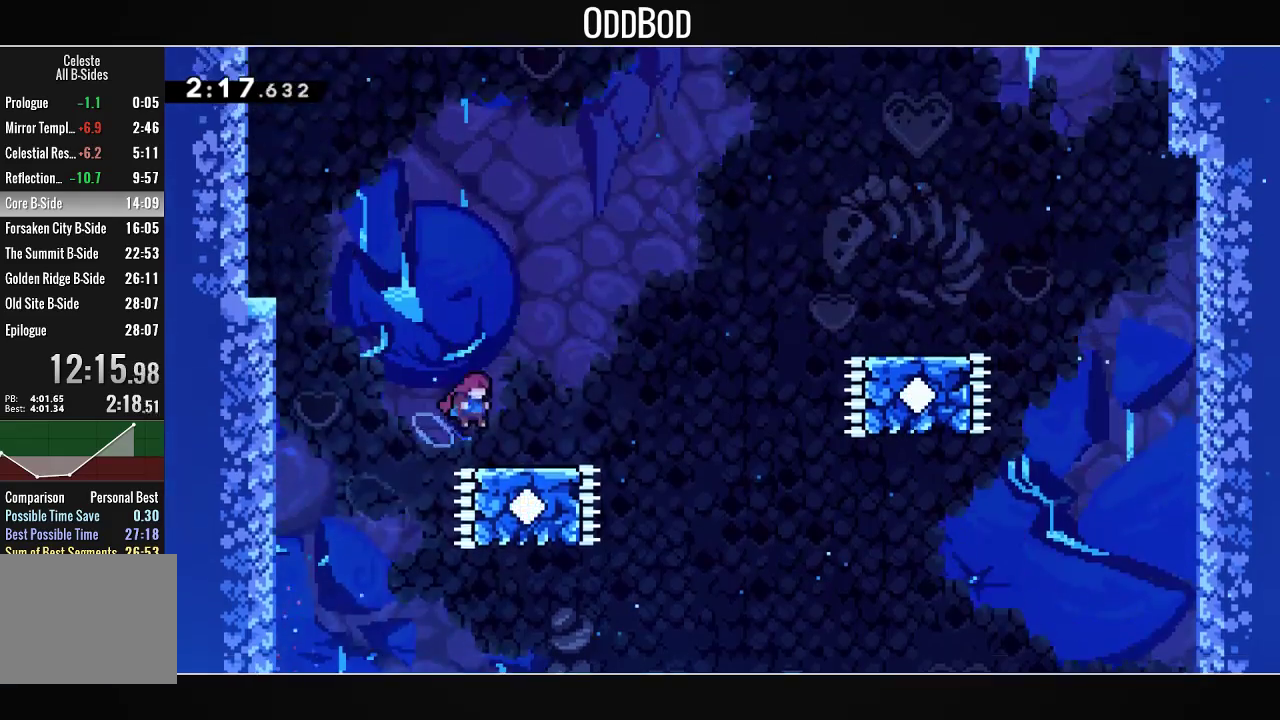
{"buttons": ["CROSS", "DPAD_UP", "DPAD_RIGHT"], "left_stick": "center", "right_stick": "center", "events": [[267, "CROSS", "down"], [400, "DPAD_UP", "down"]]}
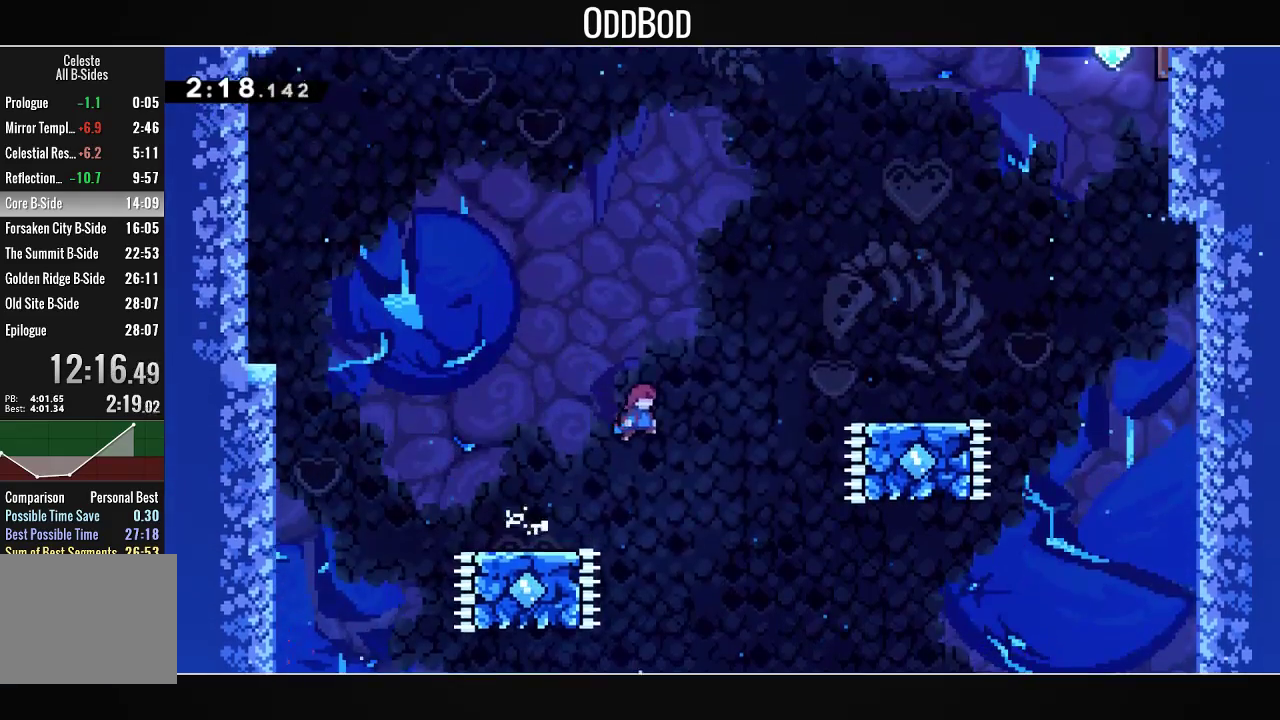
{"buttons": ["DPAD_RIGHT"], "left_stick": "center", "right_stick": "center", "events": [[200, "R1", "down"], [367, "CROSS", "up"], [367, "DPAD_UP", "up"], [367, "R1", "up"]]}
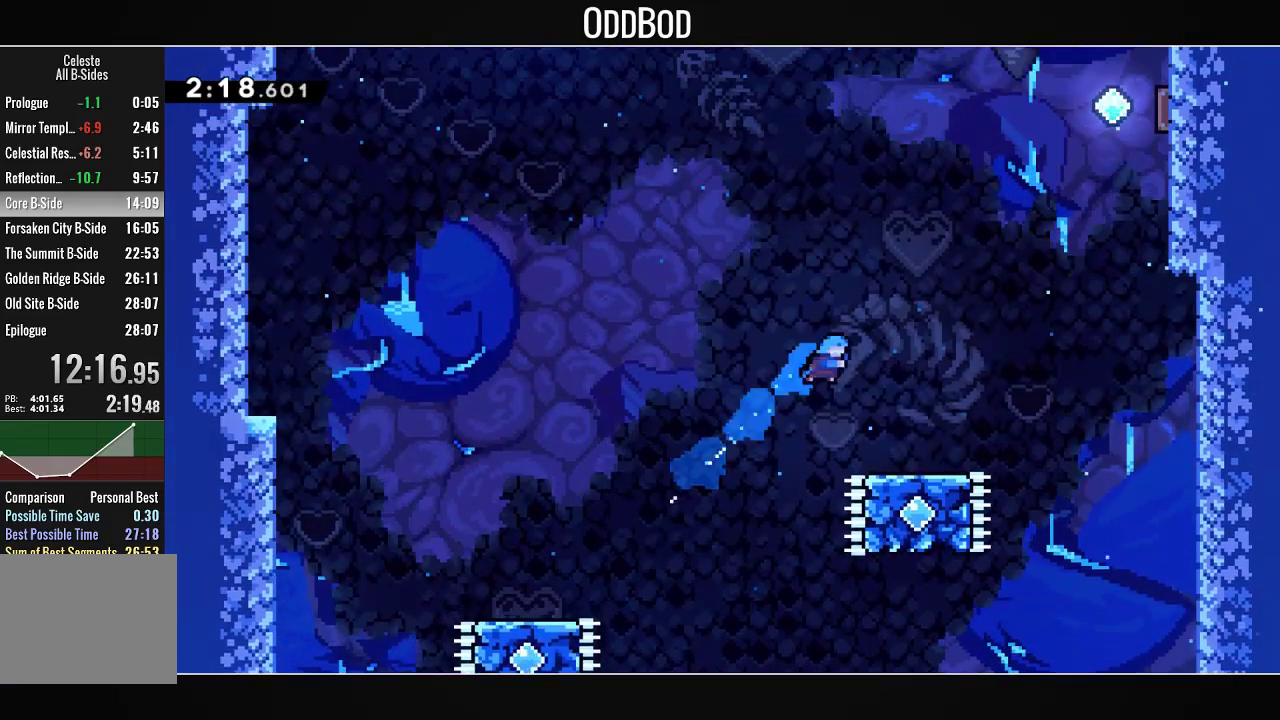
{"buttons": ["DPAD_RIGHT"], "left_stick": "center", "right_stick": "center", "events": []}
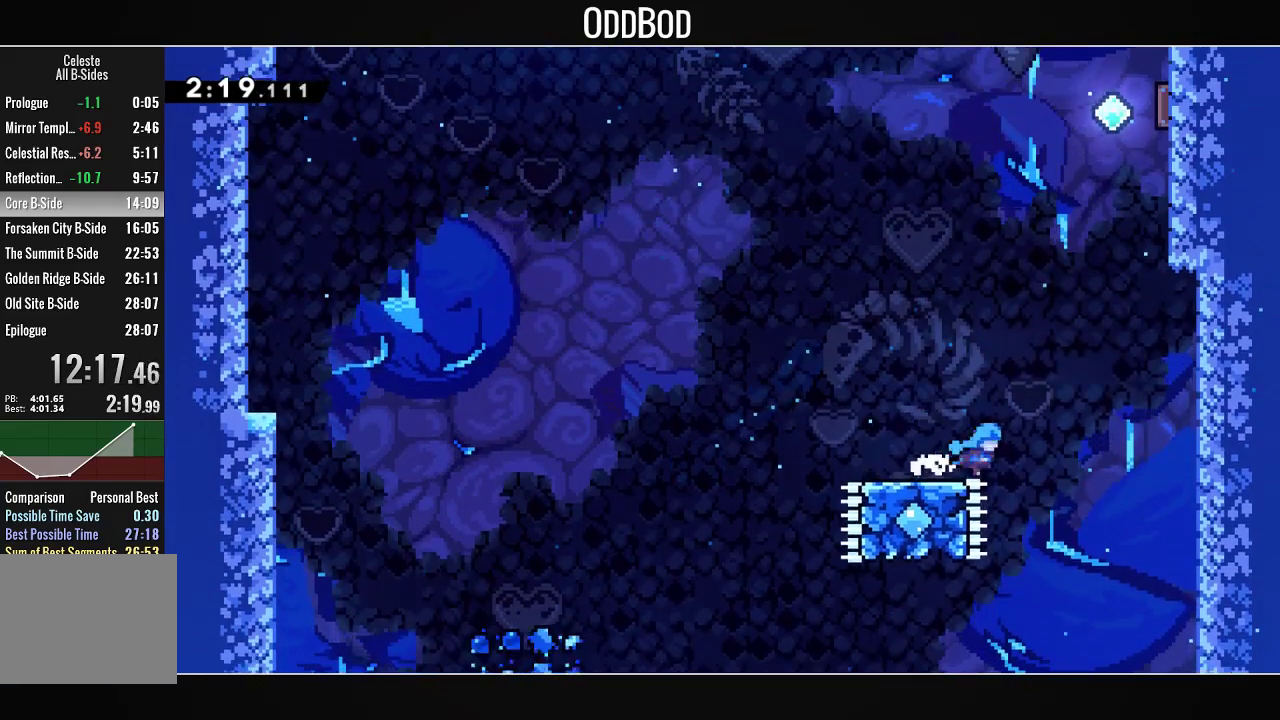
{"buttons": ["CROSS", "L1", "DPAD_RIGHT"], "left_stick": "center", "right_stick": "center", "events": [[33, "CROSS", "down"], [267, "L1", "down"]]}
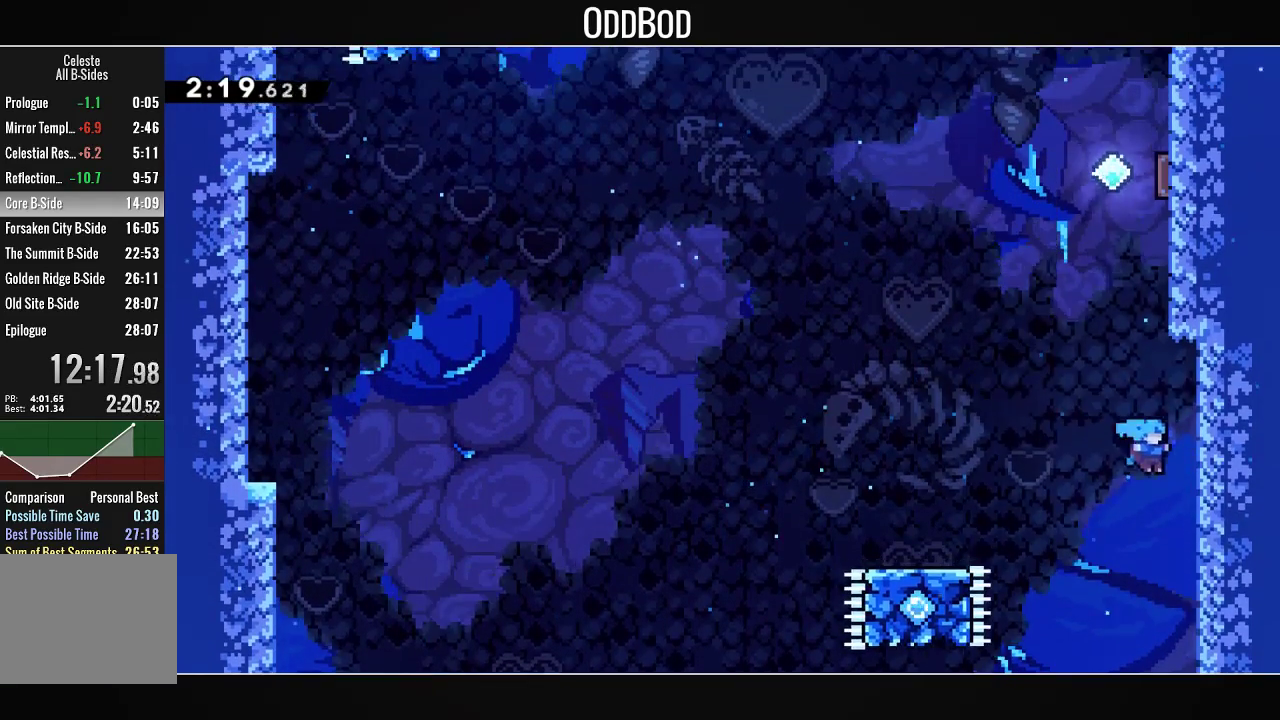
{"buttons": ["CROSS"], "left_stick": "center", "right_stick": "center", "events": [[33, "CROSS", "up"], [100, "CROSS", "down"], [200, "CROSS", "up"], [233, "CROSS", "down"], [233, "DPAD_RIGHT", "up"], [367, "CROSS", "up"], [367, "L1", "up"], [433, "CROSS", "down"]]}
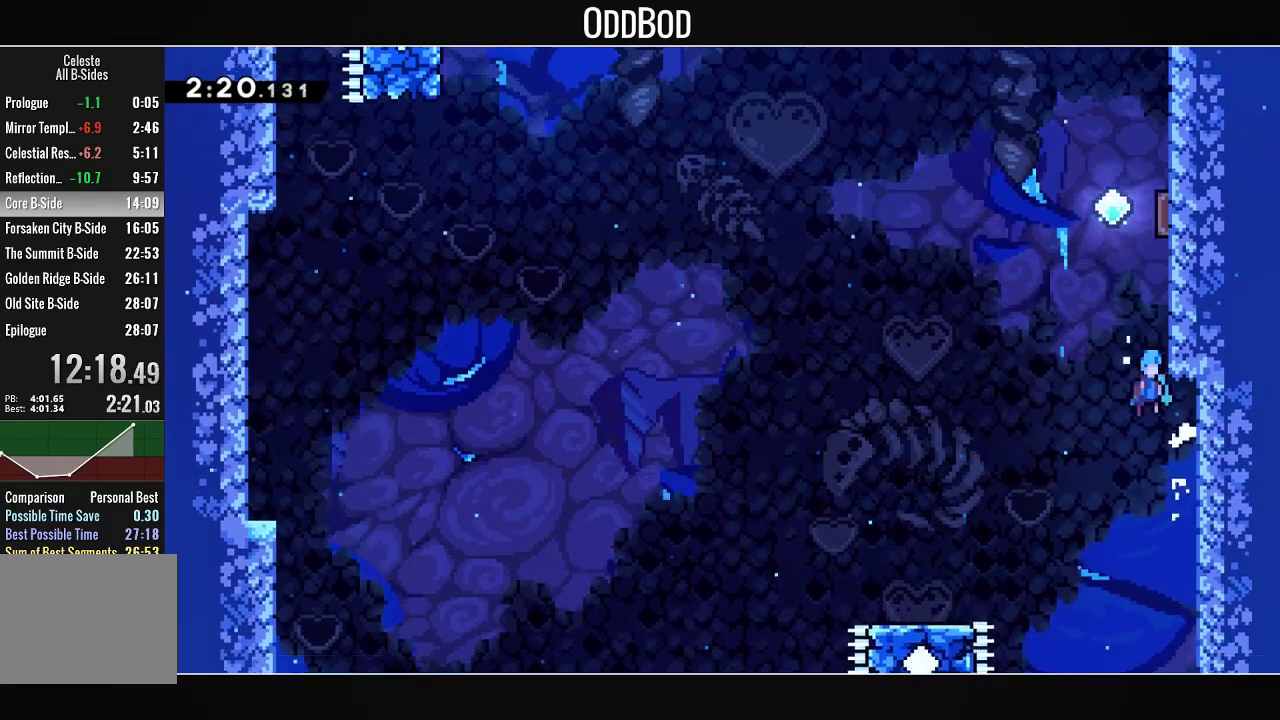
{"buttons": ["CROSS", "L1", "DPAD_UP"], "left_stick": "center", "right_stick": "center", "events": [[67, "DPAD_RIGHT", "down"], [100, "L1", "down"], [267, "CROSS", "up"], [333, "CROSS", "down"], [367, "DPAD_RIGHT", "up"], [367, "DPAD_UP", "down"], [433, "CROSS", "up"], [467, "CROSS", "down"]]}
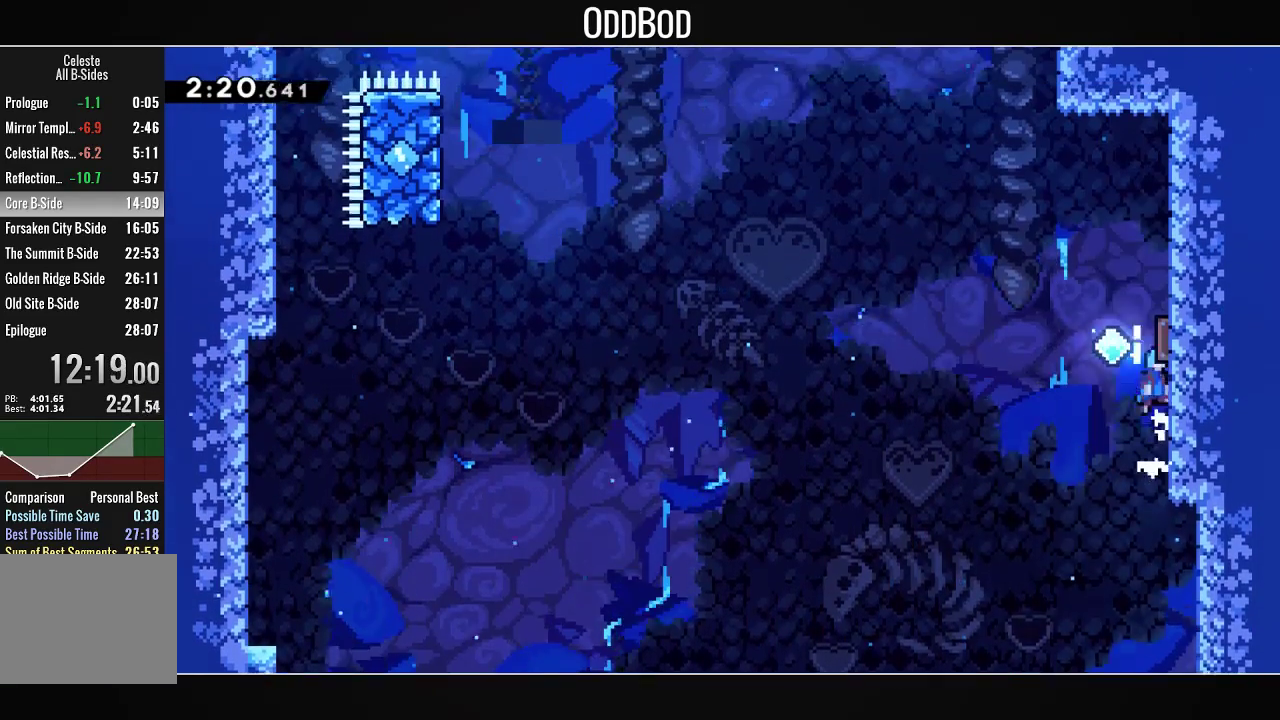
{"buttons": ["CROSS", "L1", "R1", "DPAD_UP", "DPAD_RIGHT"], "left_stick": "center", "right_stick": "center", "events": [[267, "R1", "down"], [500, "DPAD_RIGHT", "down"]]}
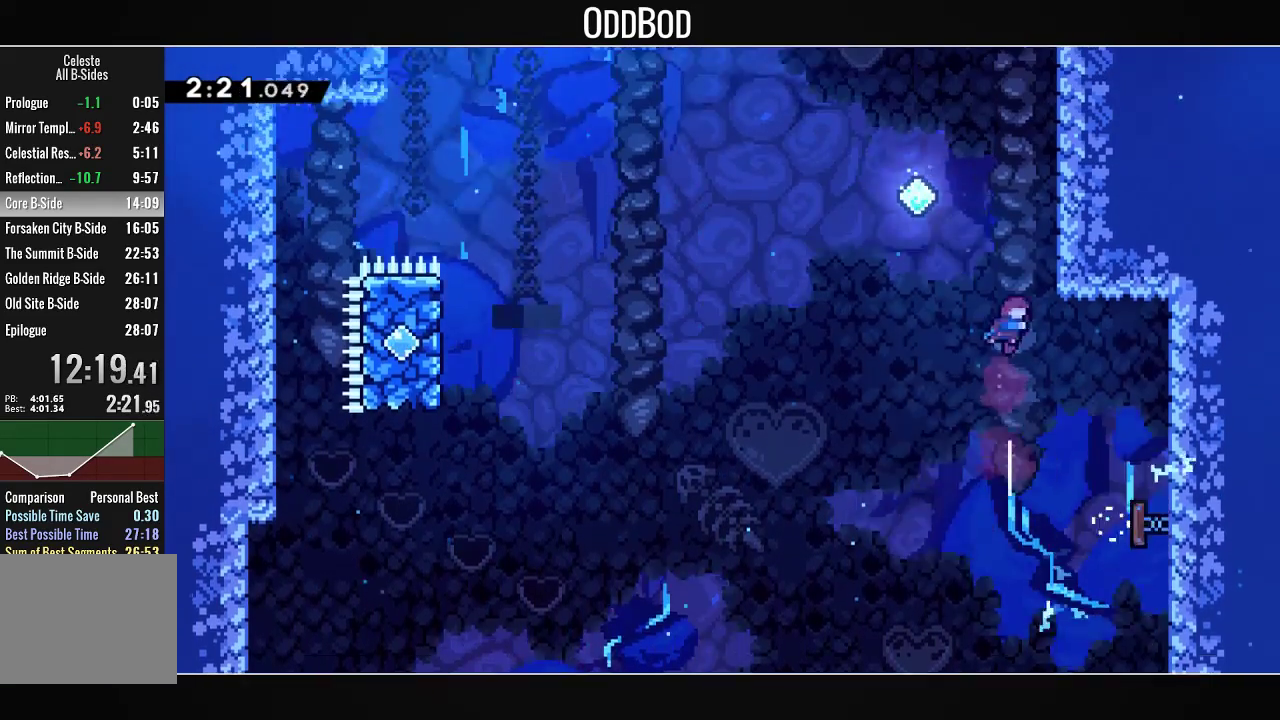
{"buttons": ["CROSS", "DPAD_UP", "DPAD_LEFT"], "left_stick": "center", "right_stick": "center", "events": [[133, "CROSS", "up"], [167, "R1", "up"], [233, "DPAD_RIGHT", "up"], [267, "CROSS", "down"], [300, "DPAD_LEFT", "down"], [433, "L1", "up"]]}
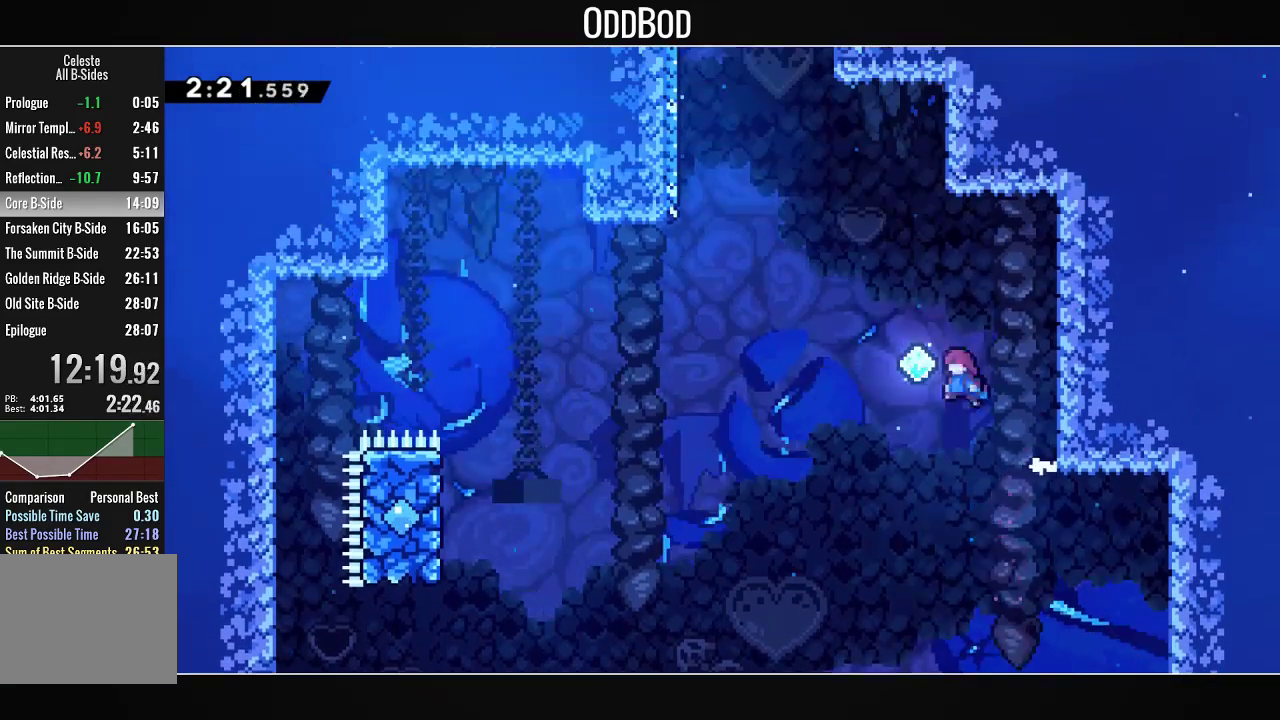
{"buttons": ["CROSS", "DPAD_UP", "DPAD_LEFT"], "left_stick": "center", "right_stick": "center", "events": [[33, "R1", "down"], [167, "R1", "up"], [367, "DPAD_UP", "up"], [500, "DPAD_UP", "down"]]}
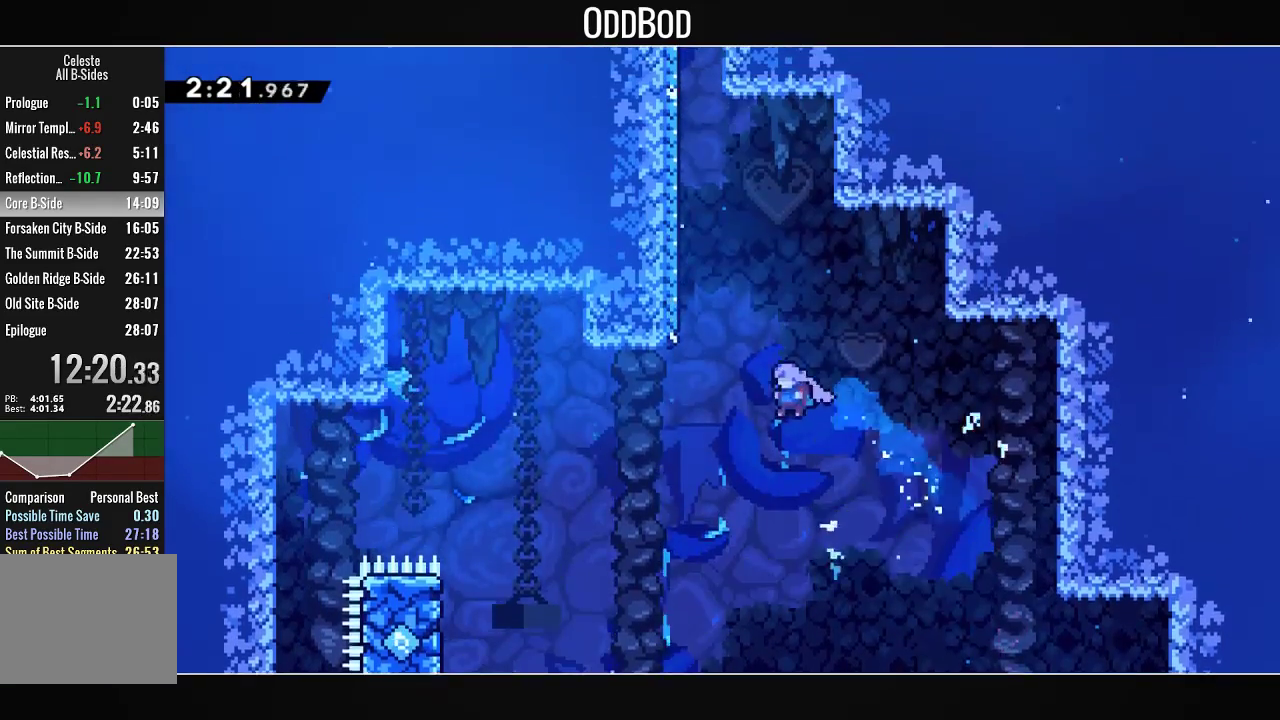
{"buttons": ["CROSS", "DPAD_UP", "DPAD_LEFT"], "left_stick": "center", "right_stick": "center", "events": [[33, "DPAD_LEFT", "up"], [67, "R1", "down"], [233, "DPAD_LEFT", "down"], [233, "R1", "up"]]}
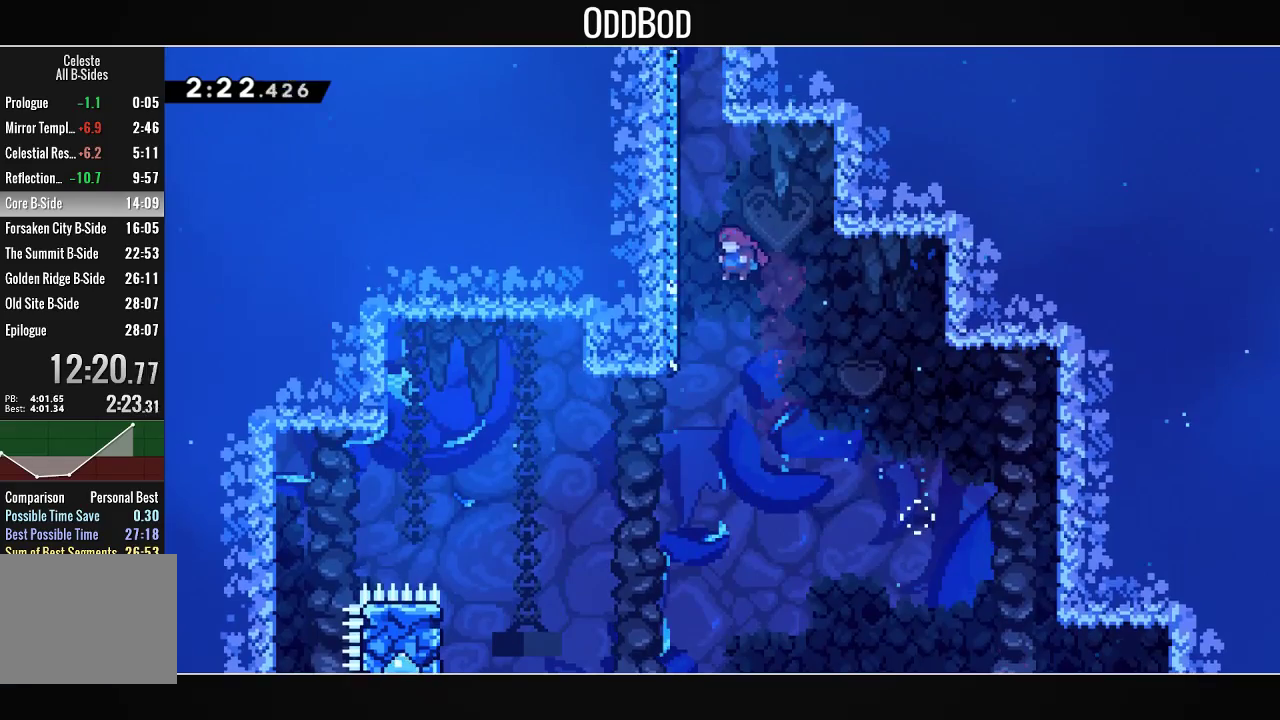
{"buttons": ["CROSS"], "left_stick": "center", "right_stick": "center", "events": [[100, "DPAD_LEFT", "up"], [100, "R1", "down"], [267, "CROSS", "up"], [300, "R1", "up"], [333, "DPAD_LEFT", "down"], [367, "CROSS", "down"], [367, "DPAD_UP", "up"], [433, "DPAD_LEFT", "up"]]}
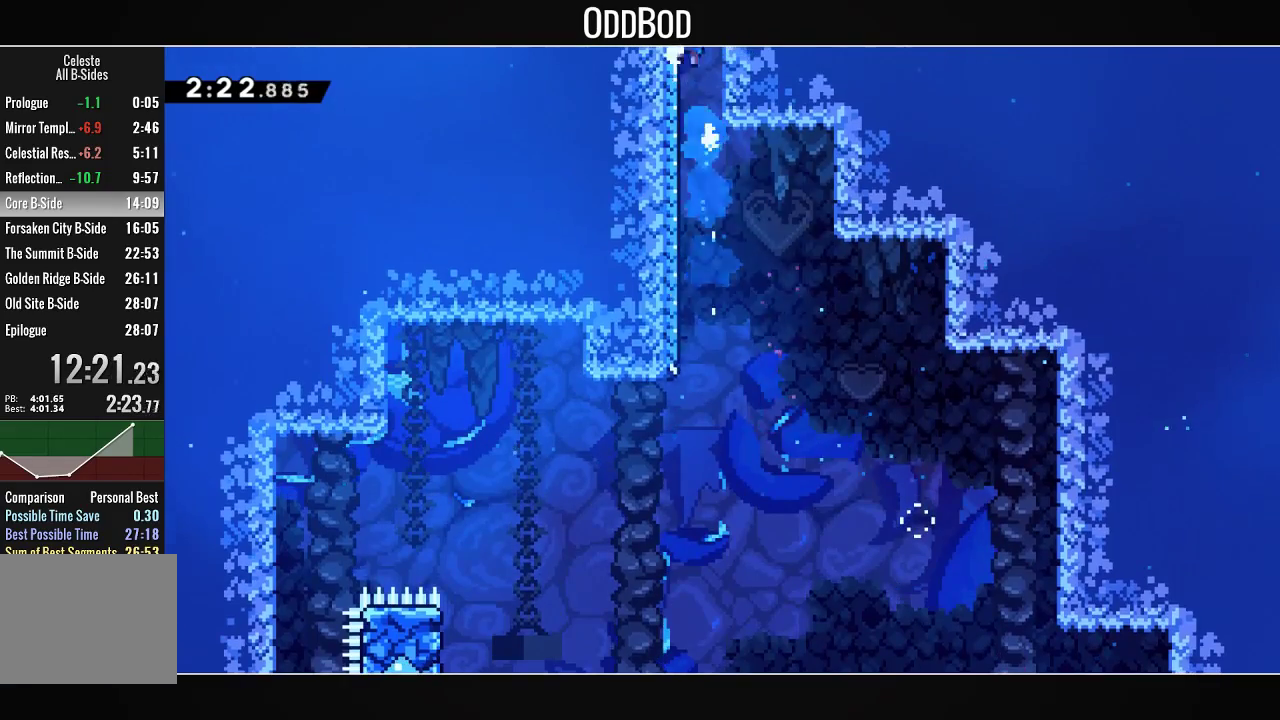
{"buttons": ["CROSS", "DPAD_RIGHT"], "left_stick": "center", "right_stick": "center", "events": [[33, "SQUARE", "down"], [133, "DPAD_RIGHT", "down"], [167, "SQUARE", "up"]]}
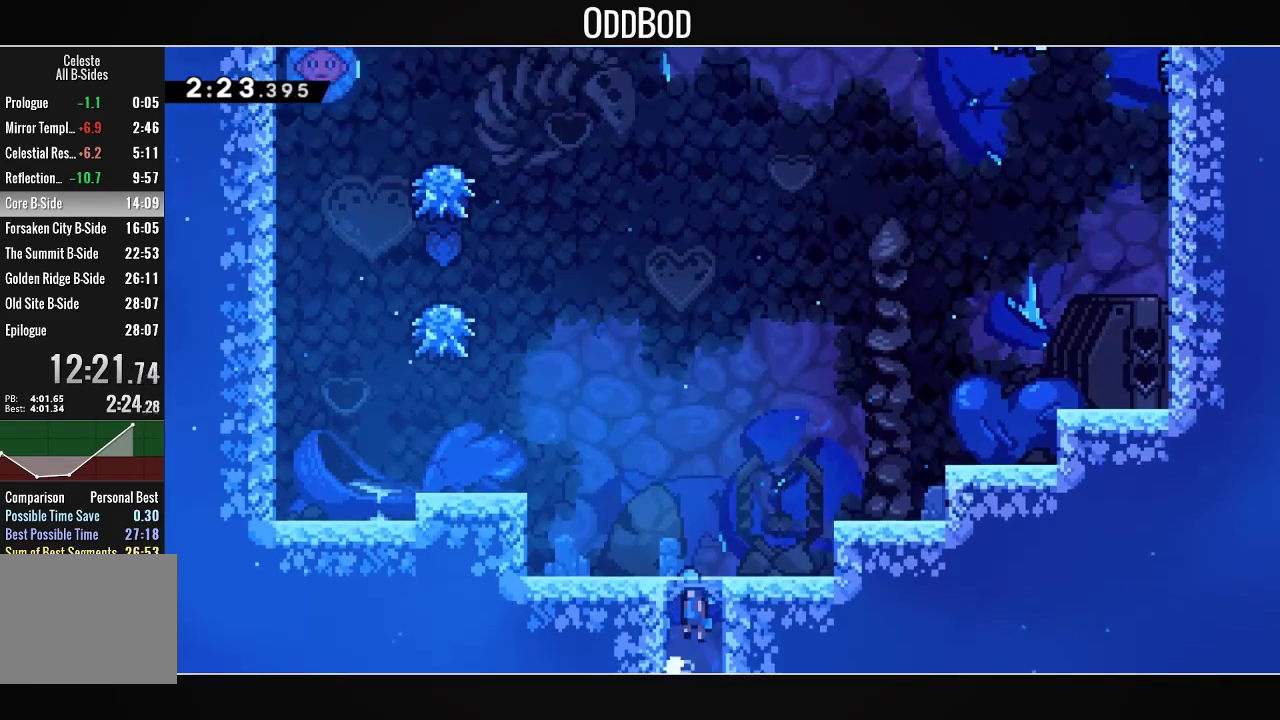
{"buttons": ["CROSS", "SQUARE", "L1", "DPAD_RIGHT"], "left_stick": "center", "right_stick": "center", "events": [[200, "L1", "down"], [333, "SQUARE", "down"]]}
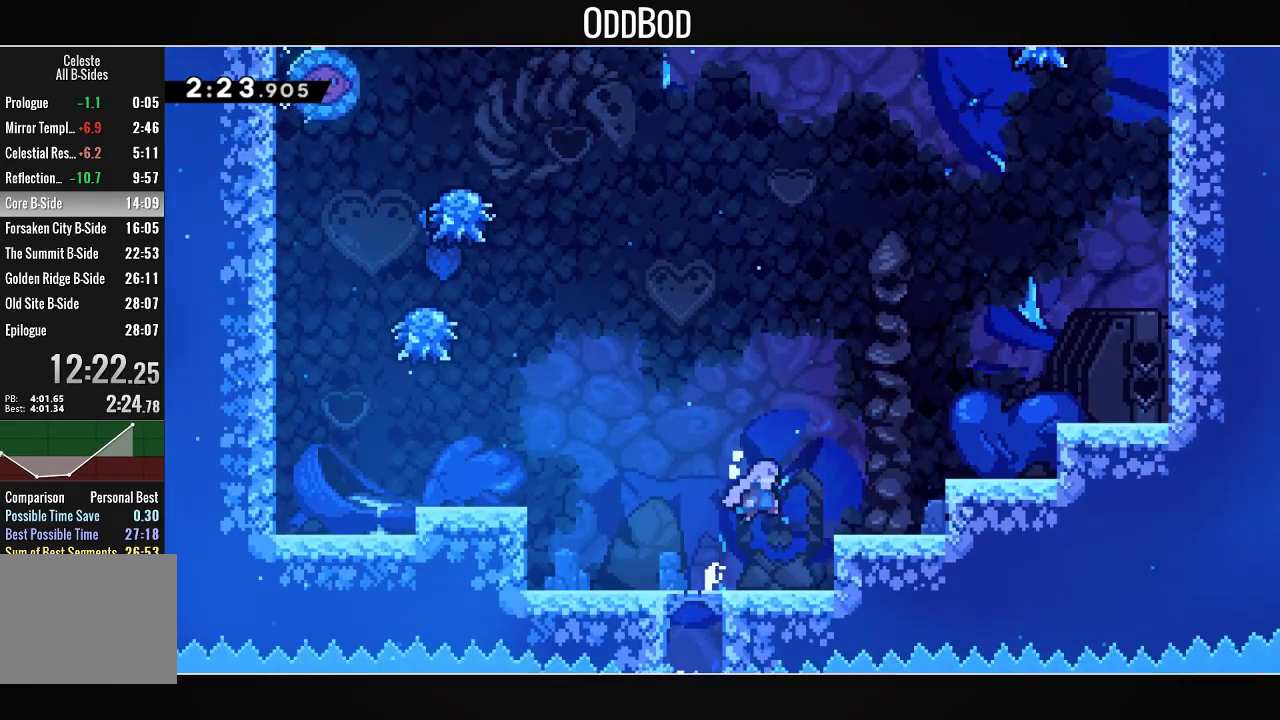
{"buttons": ["CROSS", "L1", "DPAD_RIGHT"], "left_stick": "center", "right_stick": "center", "events": [[67, "L1", "up"], [233, "CROSS", "up"], [233, "SQUARE", "up"], [333, "L1", "down"], [433, "CROSS", "down"]]}
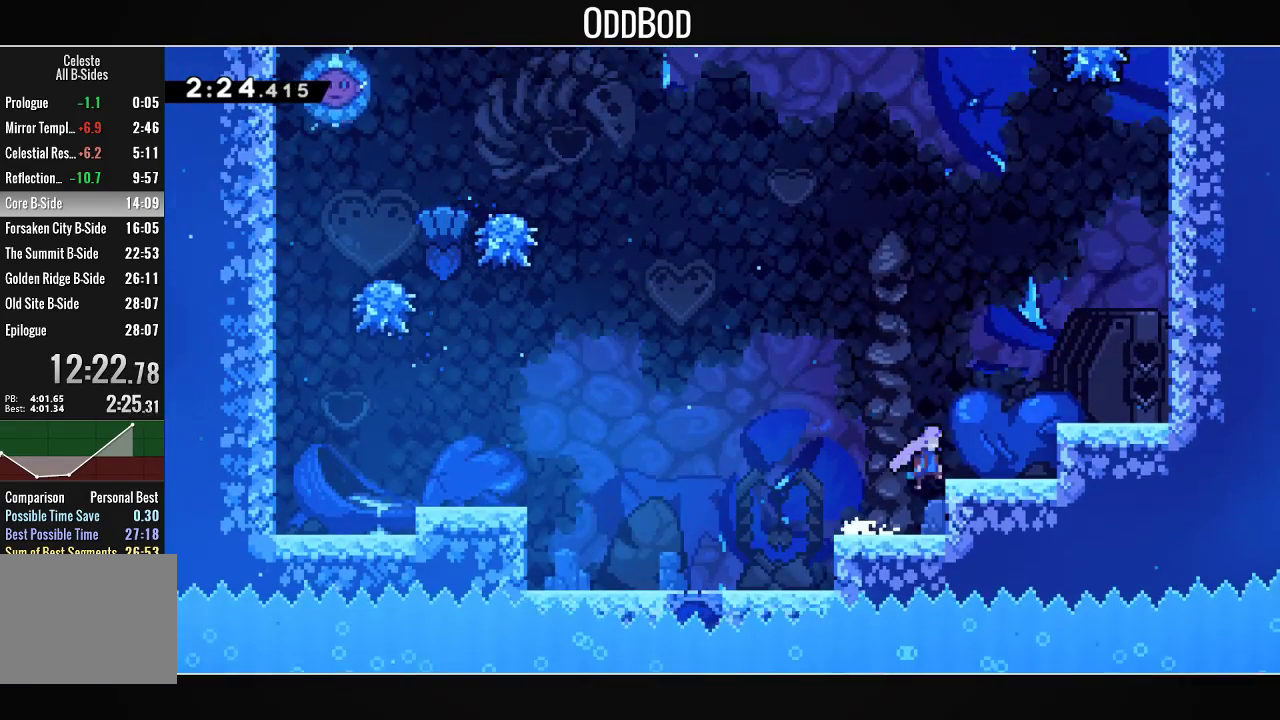
{"buttons": ["DPAD_RIGHT"], "left_stick": "center", "right_stick": "center", "events": [[33, "SQUARE", "down"], [267, "L1", "up"], [333, "SQUARE", "up"], [367, "CROSS", "up"]]}
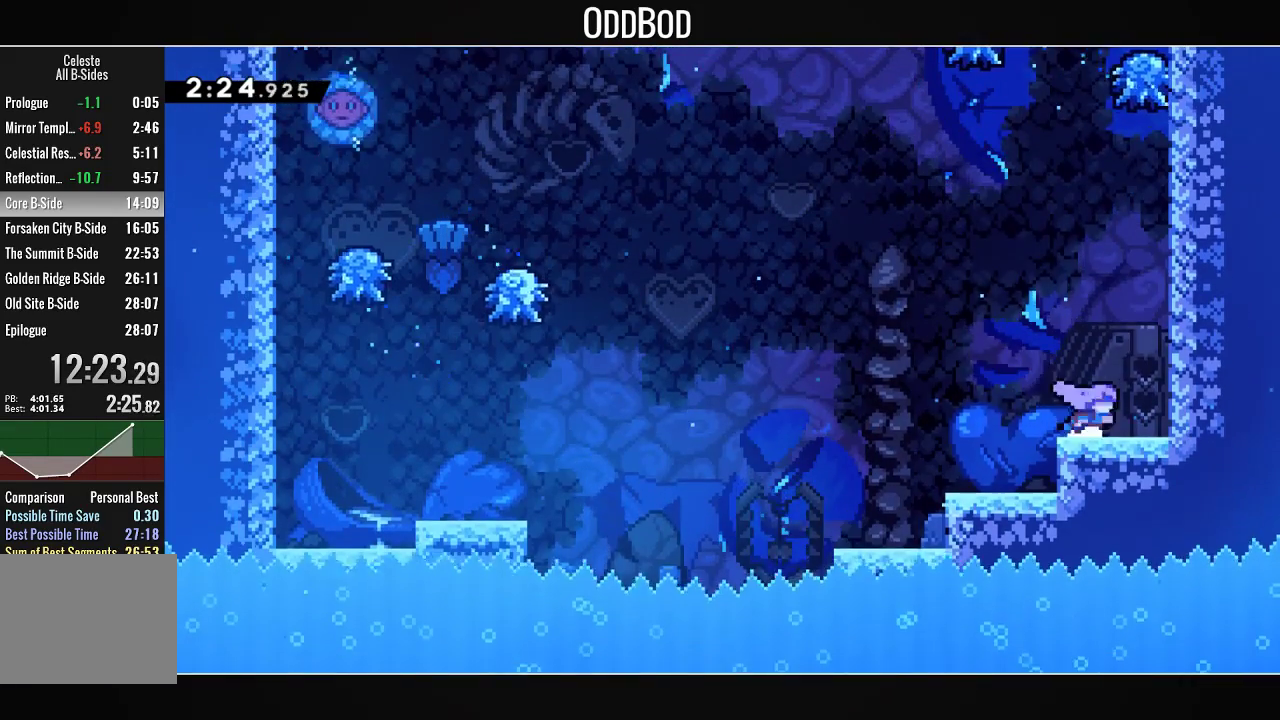
{"buttons": ["CROSS", "L1"], "left_stick": "center", "right_stick": "center", "events": [[67, "CROSS", "down"], [67, "L1", "down"], [200, "DPAD_RIGHT", "up"], [233, "CROSS", "up"], [267, "CROSS", "down"], [400, "CROSS", "up"], [467, "CROSS", "down"]]}
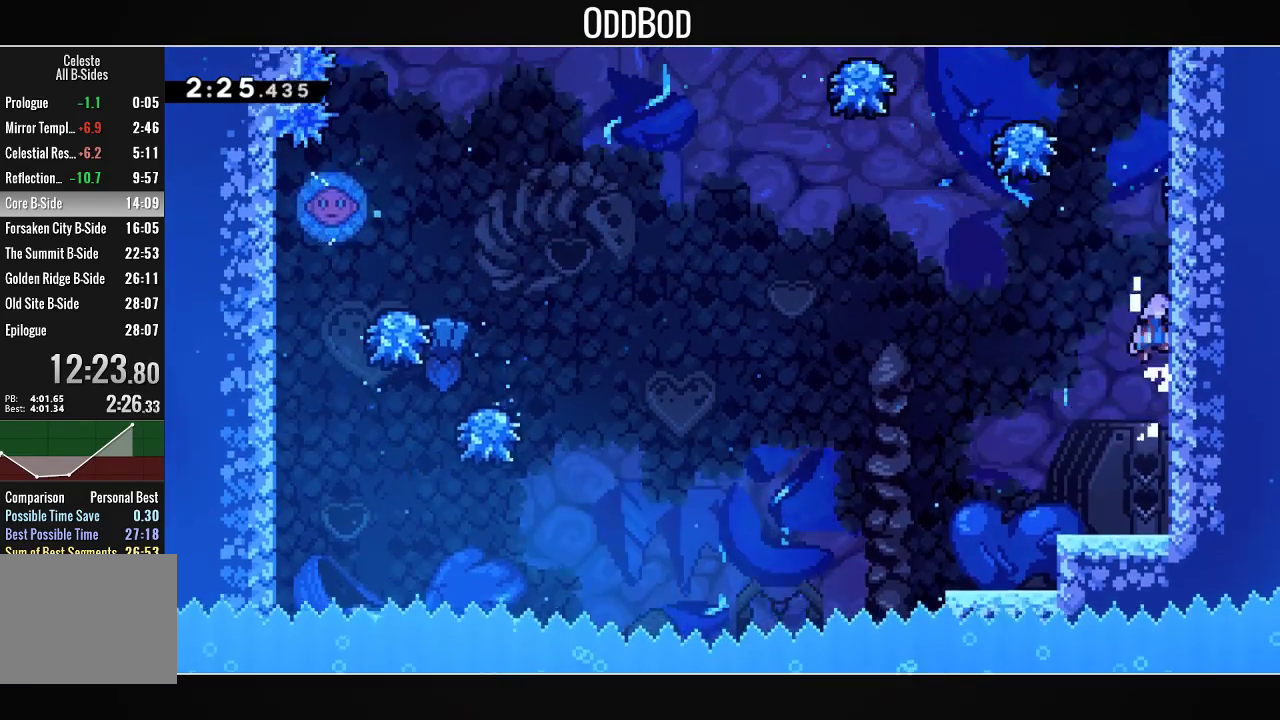
{"buttons": ["L1"], "left_stick": "center", "right_stick": "center", "events": [[67, "CROSS", "up"], [133, "CROSS", "down"], [267, "CROSS", "up"], [333, "CROSS", "down"], [500, "CROSS", "up"]]}
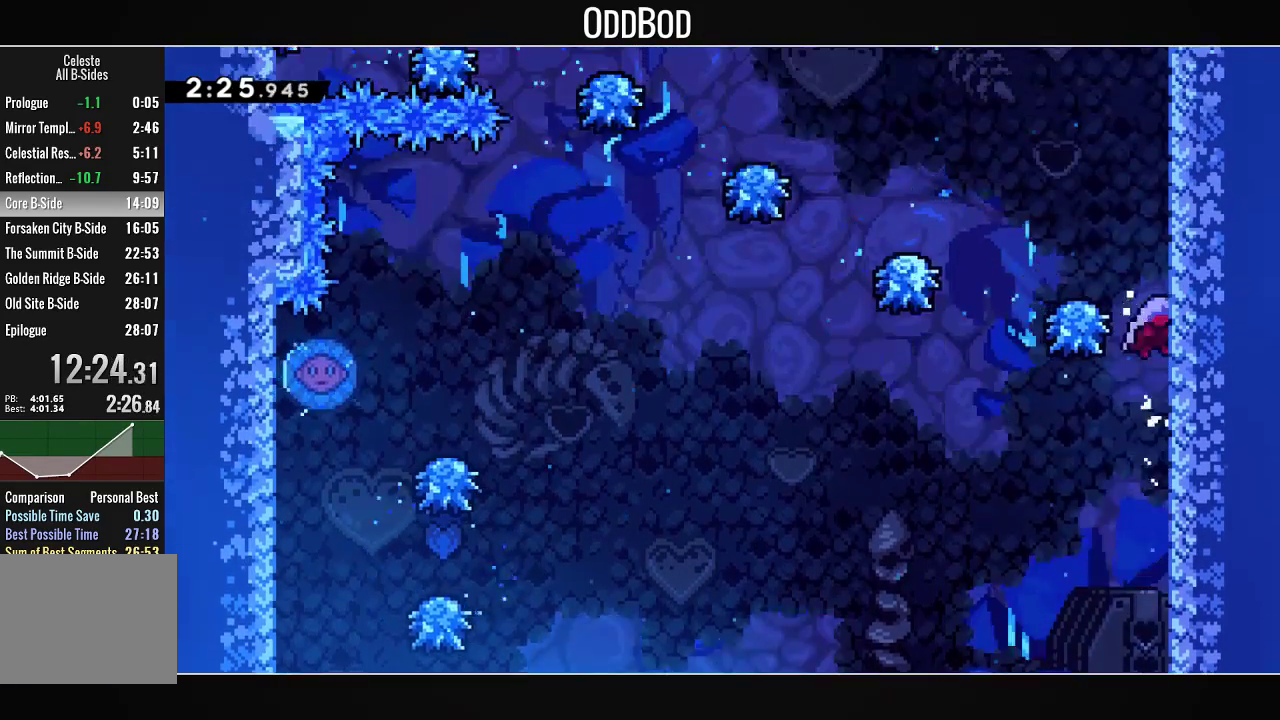
{"buttons": ["L1", "DPAD_RIGHT"], "left_stick": "center", "right_stick": "center", "events": [[33, "CROSS", "down"], [67, "L1", "up"], [167, "CROSS", "up"], [367, "DPAD_RIGHT", "down"], [467, "L1", "down"]]}
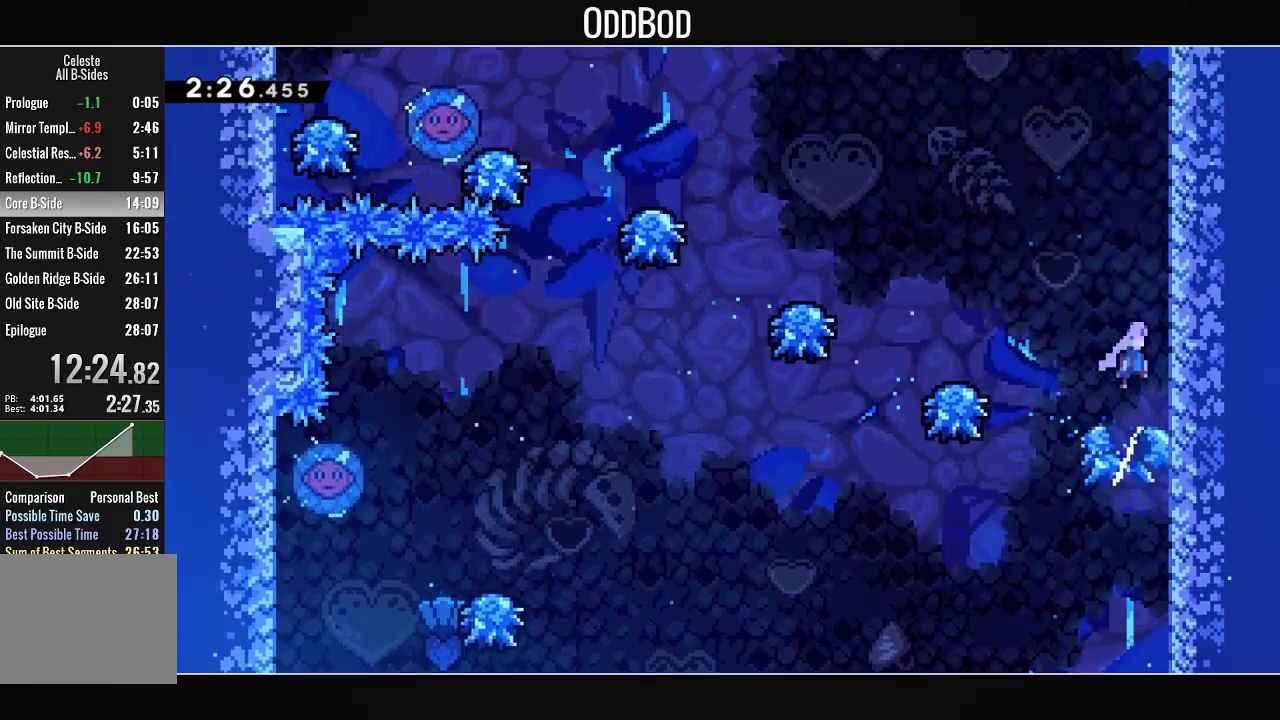
{"buttons": ["CROSS", "L1", "DPAD_UP"], "left_stick": "center", "right_stick": "center", "events": [[167, "CROSS", "down"], [167, "DPAD_RIGHT", "up"], [233, "DPAD_UP", "down"], [267, "CROSS", "up"], [300, "CROSS", "down"], [400, "CROSS", "up"], [433, "CROSS", "down"]]}
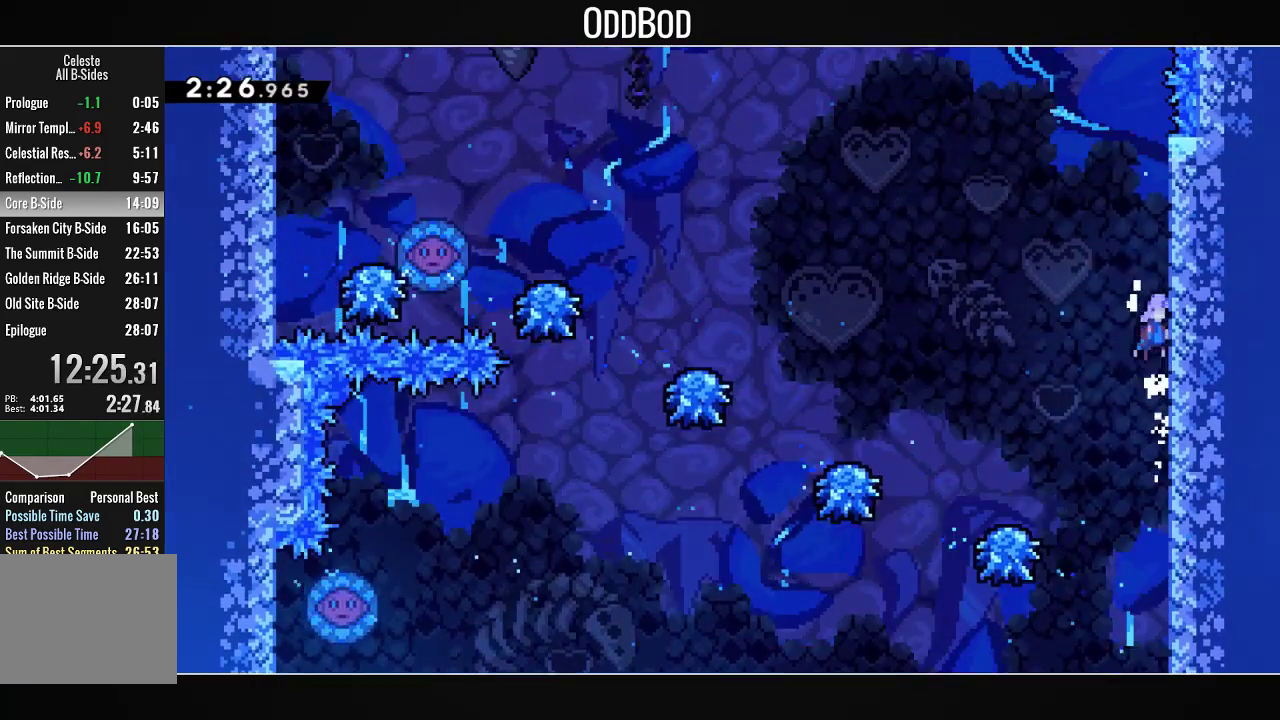
{"buttons": ["CROSS", "DPAD_UP", "DPAD_LEFT"], "left_stick": "center", "right_stick": "center", "events": [[67, "R1", "down"], [167, "CROSS", "up"], [167, "L1", "up"], [200, "DPAD_LEFT", "down"], [200, "R1", "up"], [233, "CROSS", "down"]]}
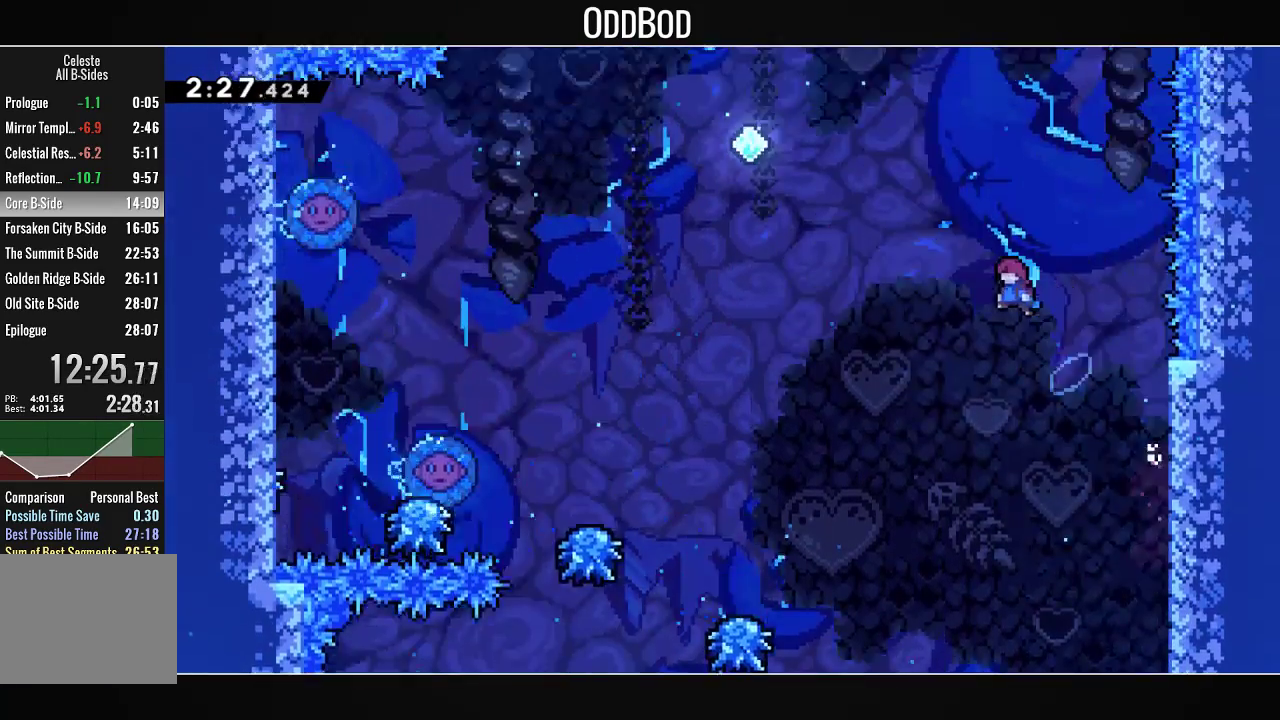
{"buttons": ["CROSS", "DPAD_LEFT"], "left_stick": "center", "right_stick": "center", "events": [[300, "R1", "down"], [467, "DPAD_UP", "up"], [467, "R1", "up"]]}
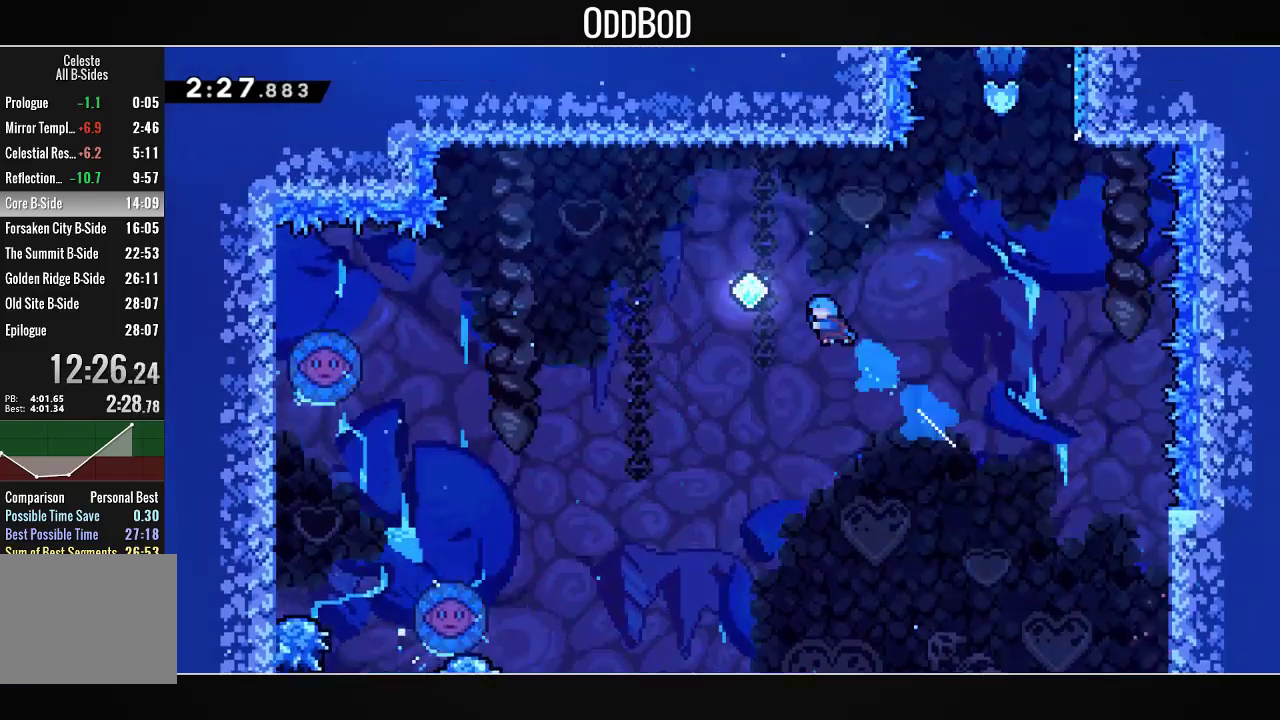
{"buttons": ["CROSS", "DPAD_UP", "DPAD_RIGHT"], "left_stick": "center", "right_stick": "center", "events": [[167, "DPAD_LEFT", "up"], [200, "DPAD_UP", "down"], [233, "DPAD_RIGHT", "down"], [300, "R1", "down"], [467, "R1", "up"]]}
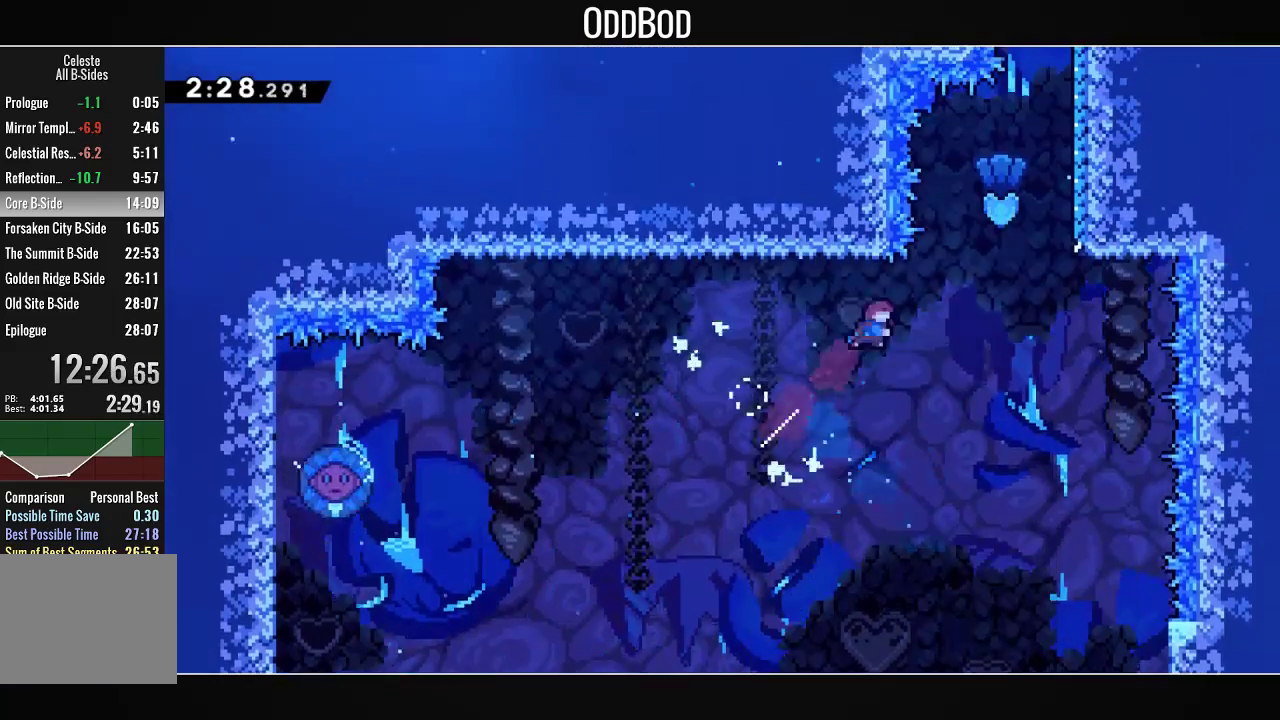
{"buttons": ["L1", "DPAD_UP", "DPAD_RIGHT"], "left_stick": "center", "right_stick": "center", "events": [[167, "R1", "down"], [333, "L1", "down"], [333, "R1", "up"], [367, "CROSS", "up"]]}
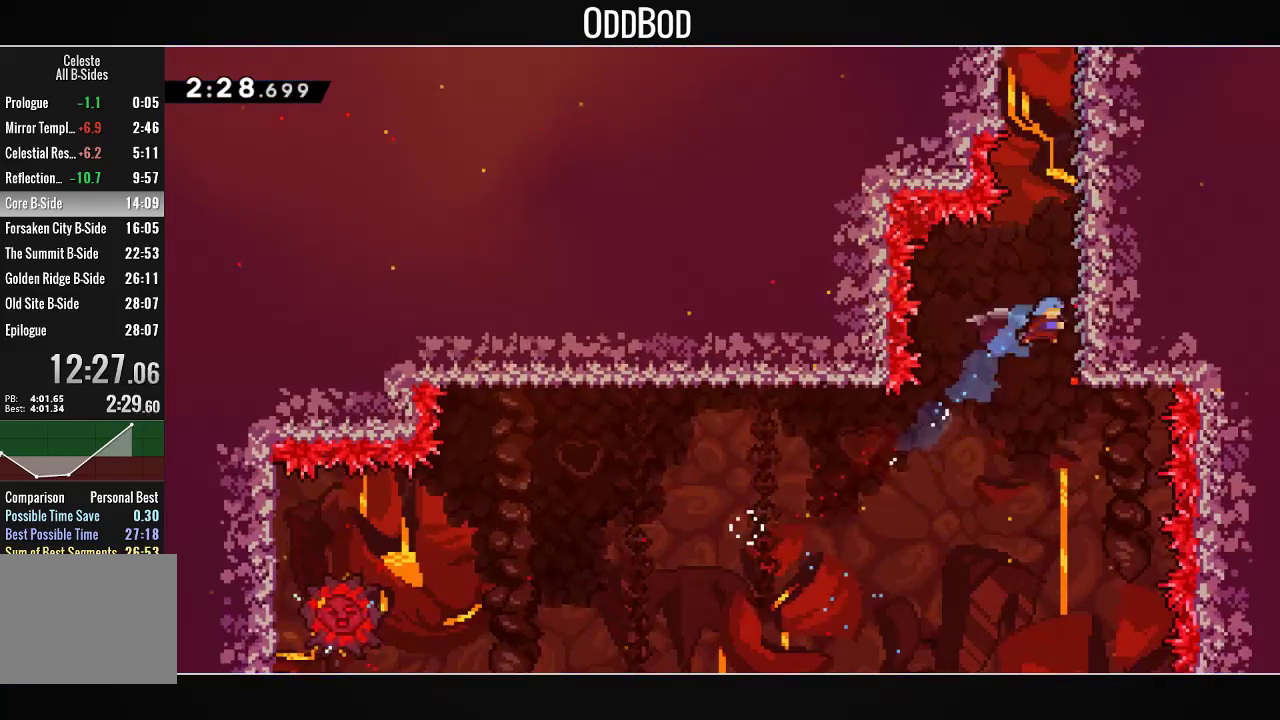
{"buttons": ["L1"], "left_stick": "center", "right_stick": "center", "events": [[67, "DPAD_UP", "up"], [167, "DPAD_RIGHT", "up"]]}